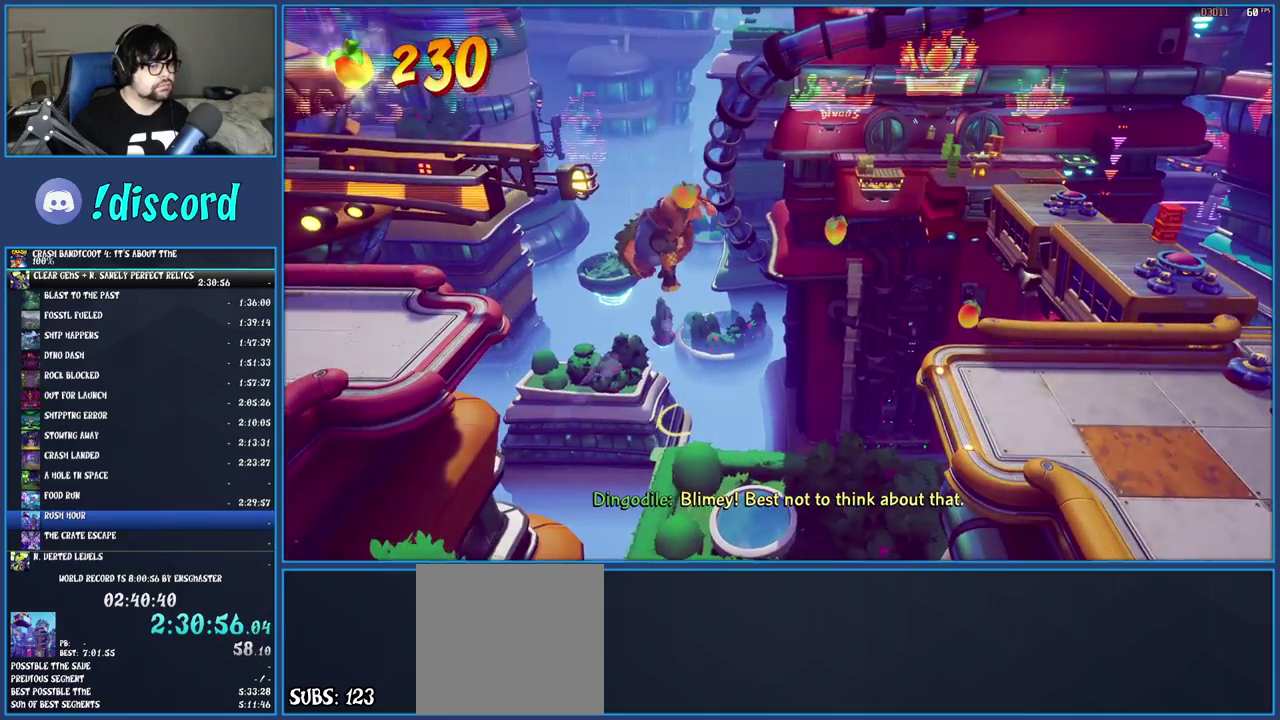
Gameplay with a controller (PlayStation layout); each line is a JSON object with the inputs held at the frame after it. "events" lists button and stick changes between this image and that frame as [ms after this image, input, new state], when the widget could be followed in between. Not read: L3 R1 R3.
{"buttons": [], "left_stick": "right", "right_stick": "center", "events": [[350, "CROSS", "up"]]}
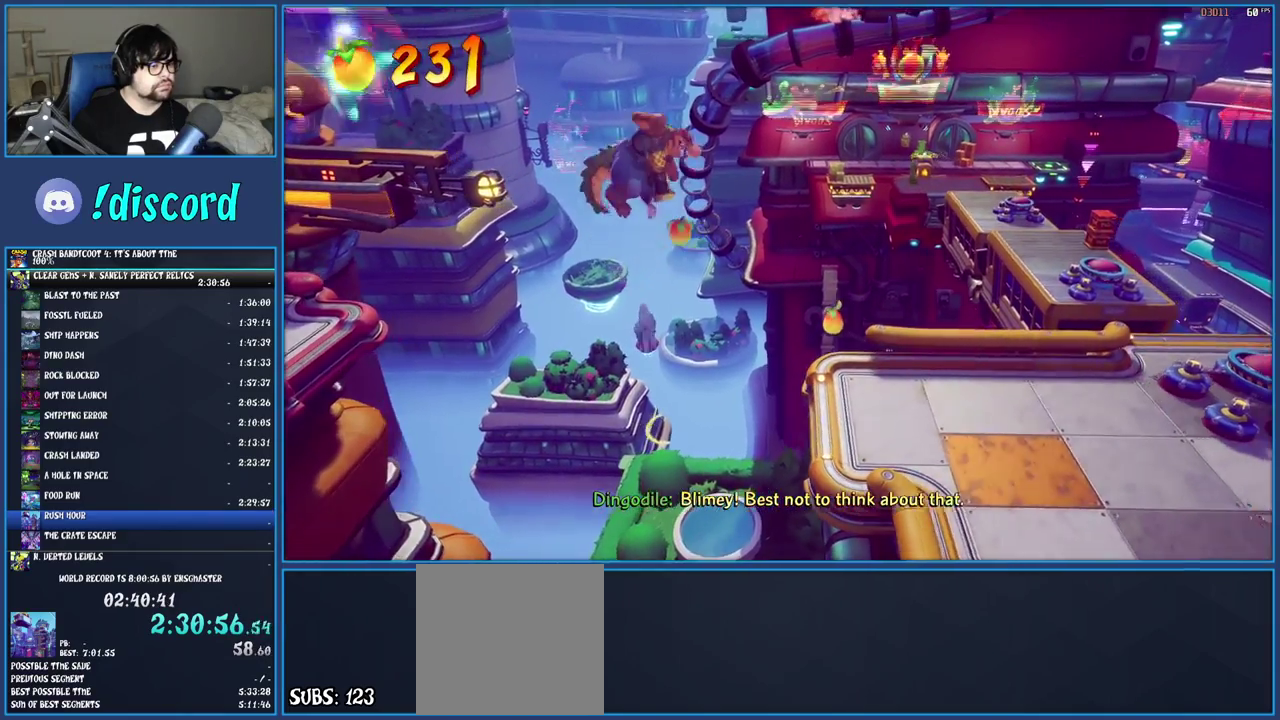
{"buttons": [], "left_stick": "right", "right_stick": "center", "events": []}
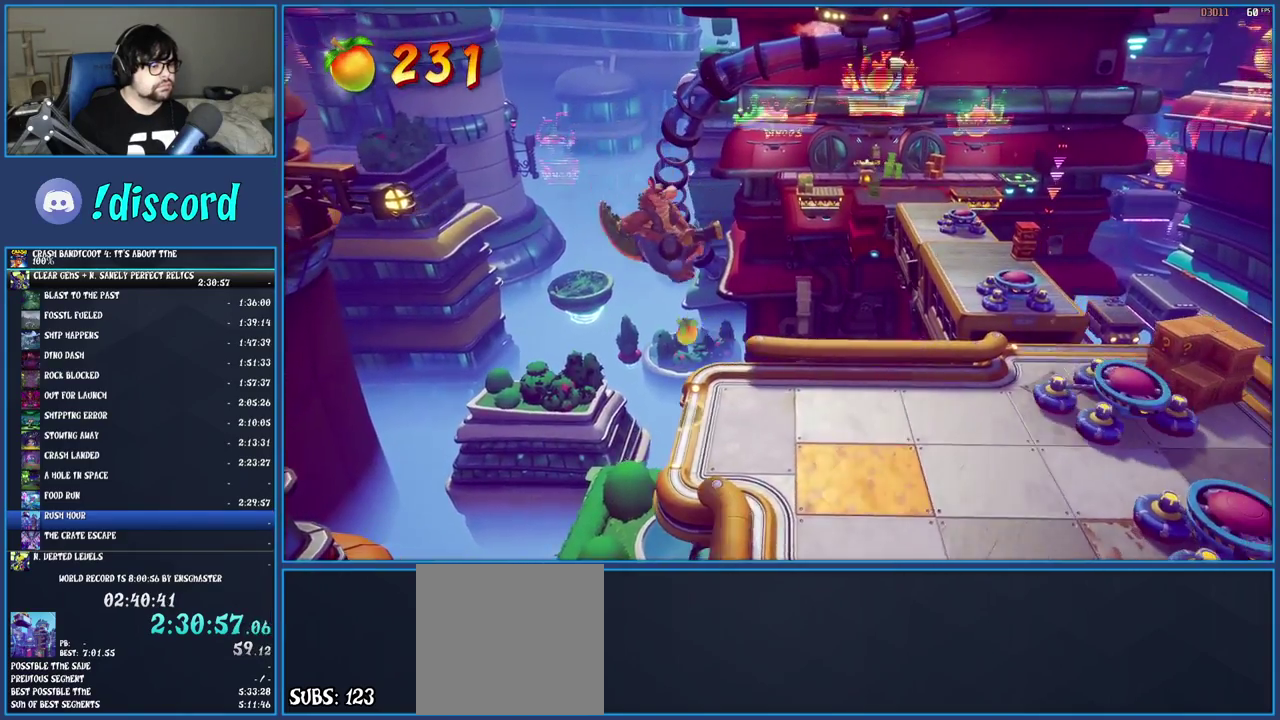
{"buttons": [], "left_stick": "down-right", "right_stick": "center", "events": [[283, "left_stick", "down-right"]]}
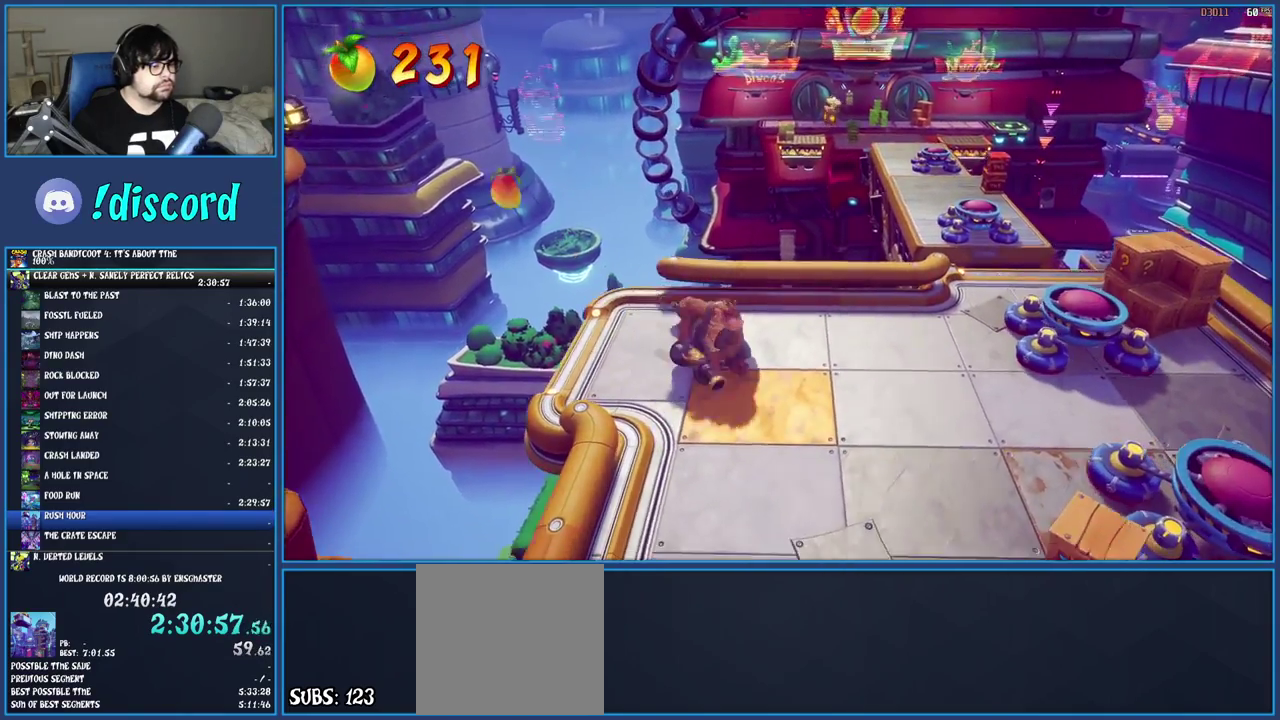
{"buttons": [], "left_stick": "down", "right_stick": "center", "events": [[17, "left_stick", "down"]]}
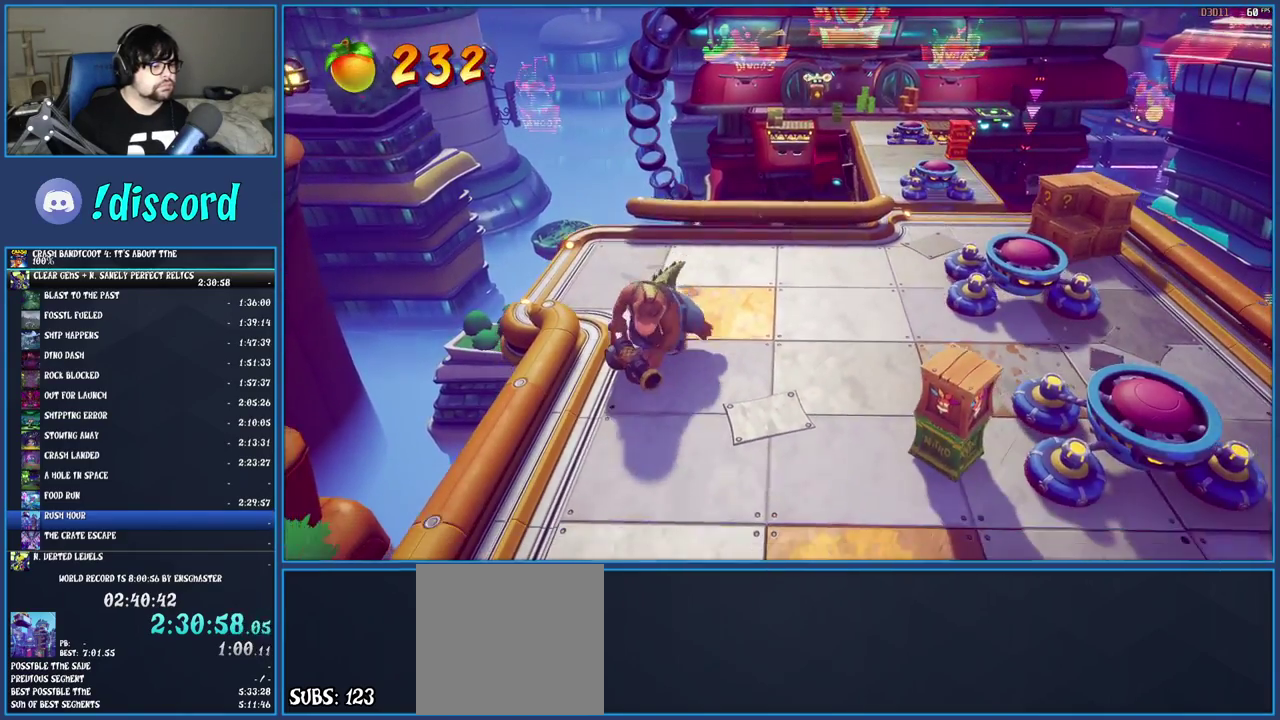
{"buttons": [], "left_stick": "down", "right_stick": "center", "events": []}
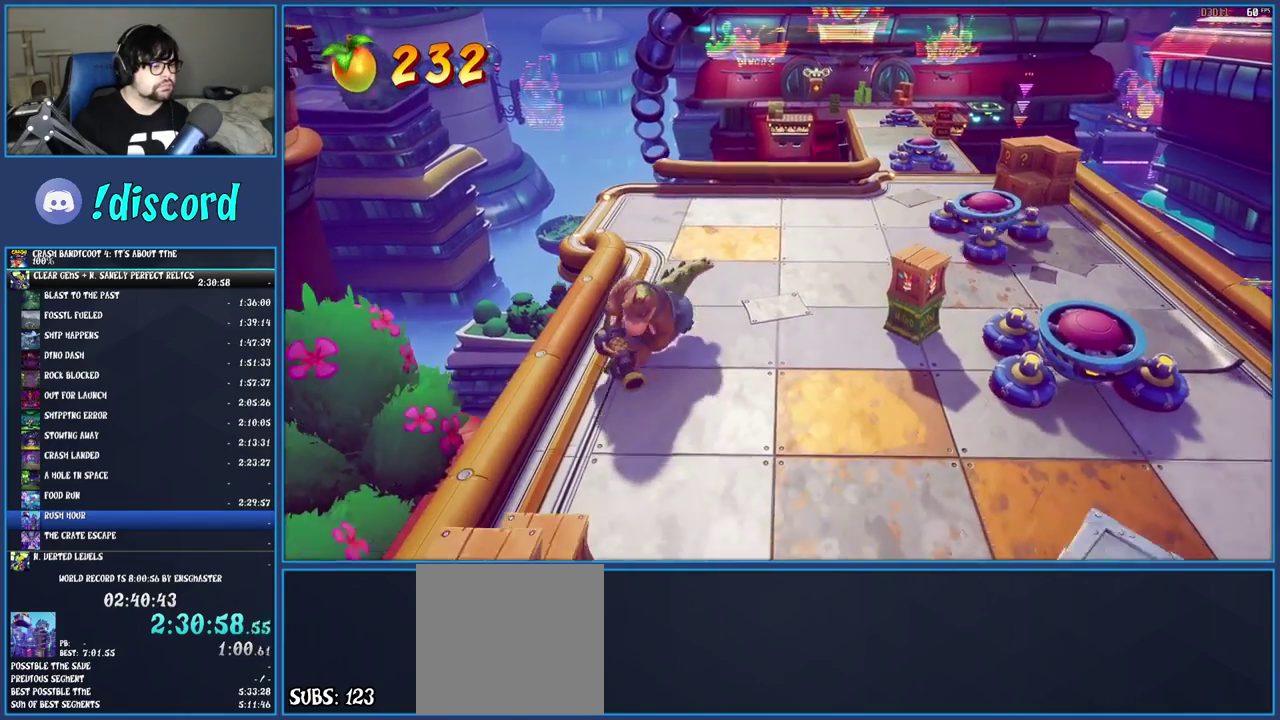
{"buttons": ["SQUARE"], "left_stick": "down", "right_stick": "center", "events": [[417, "SQUARE", "down"]]}
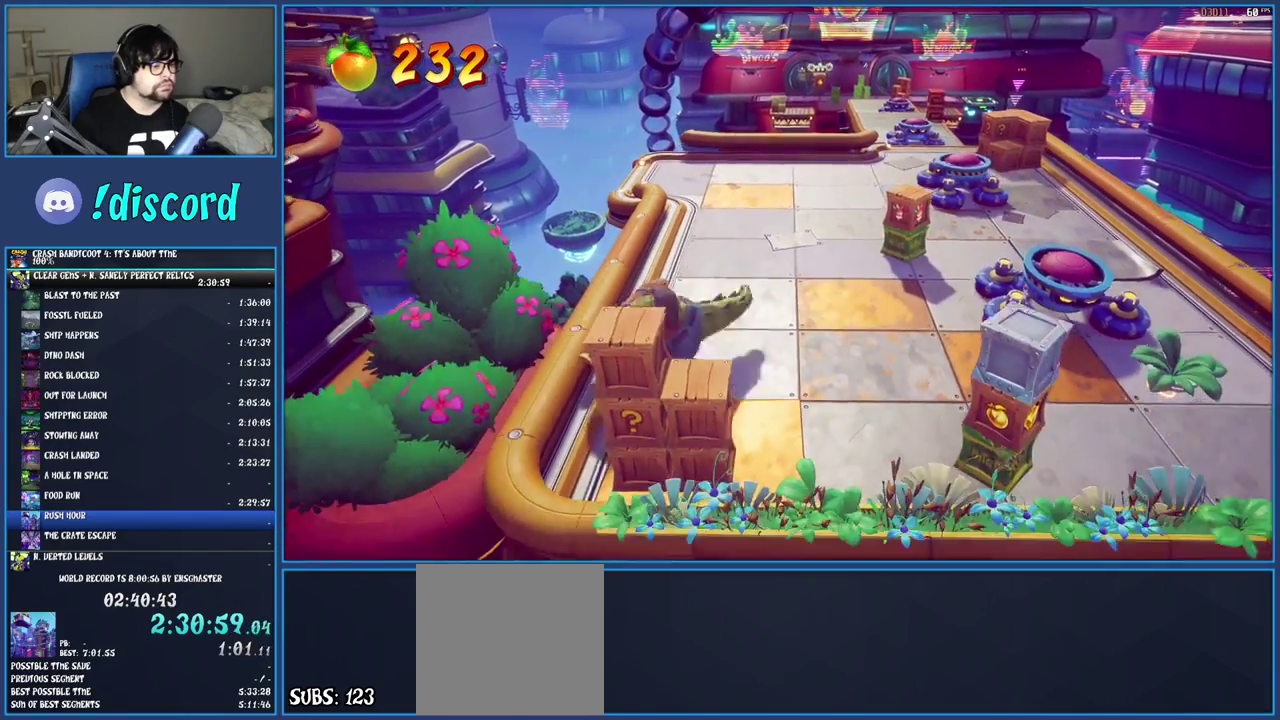
{"buttons": [], "left_stick": "up-right", "right_stick": "center", "events": [[200, "SQUARE", "up"], [317, "left_stick", "down-right"], [417, "left_stick", "up-right"]]}
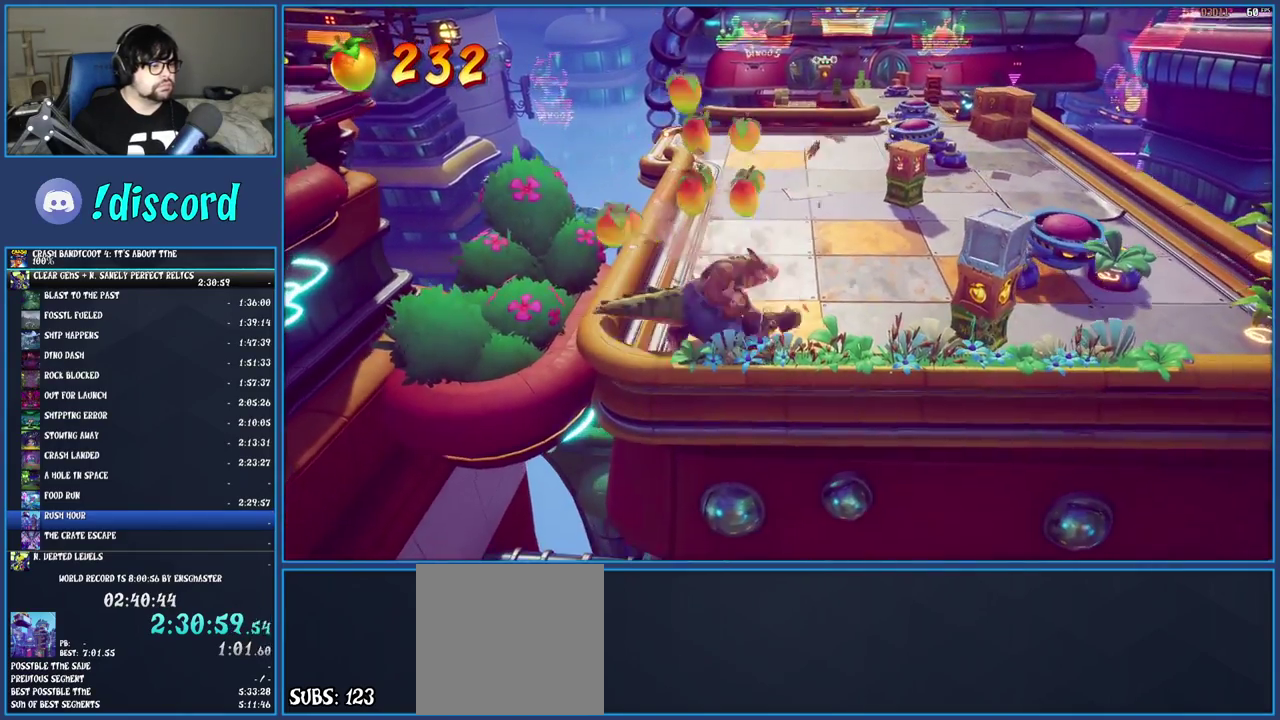
{"buttons": ["CROSS"], "left_stick": "up-right", "right_stick": "center", "events": [[50, "CROSS", "down"], [233, "CROSS", "up"], [450, "CROSS", "down"]]}
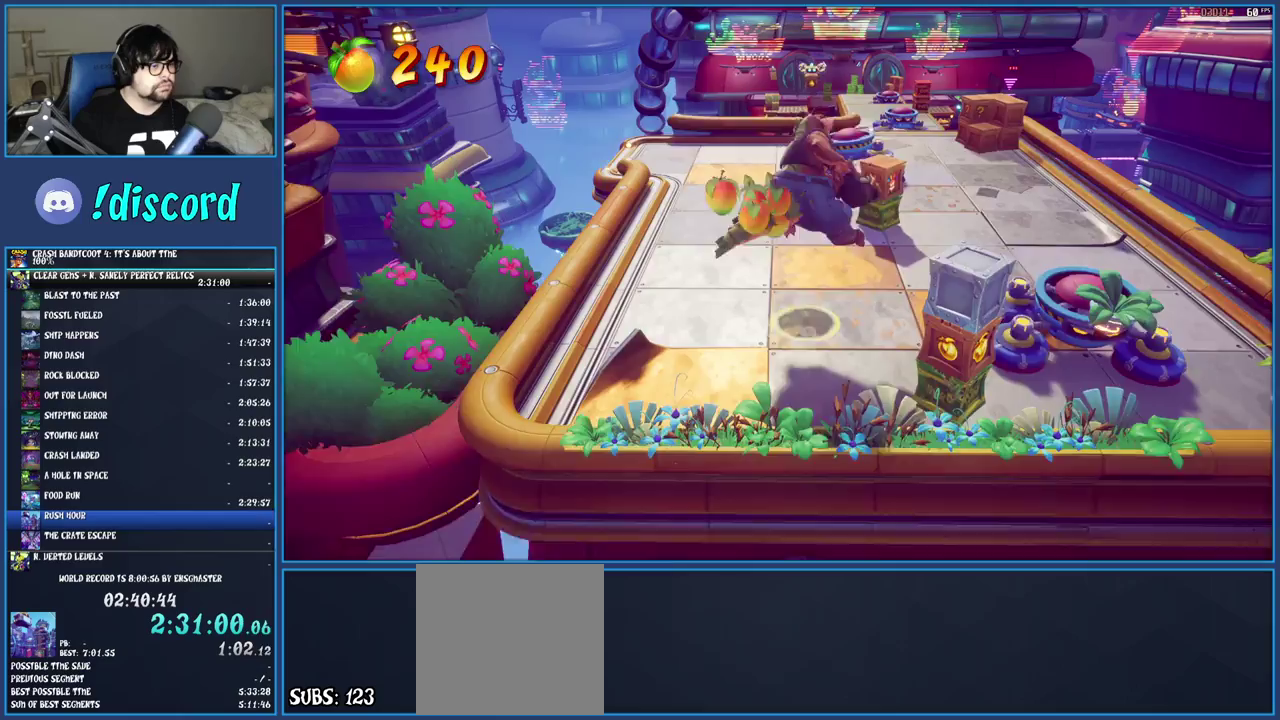
{"buttons": [], "left_stick": "up-right", "right_stick": "center", "events": [[100, "CROSS", "up"]]}
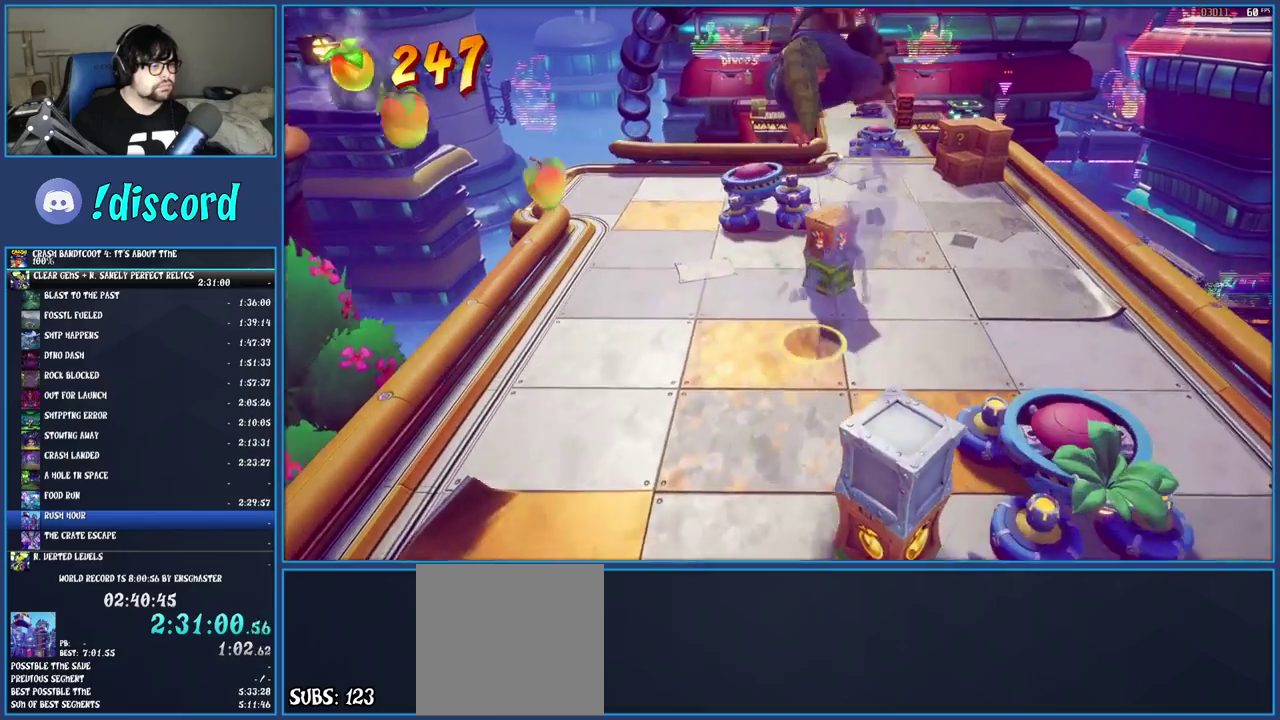
{"buttons": [], "left_stick": "up", "right_stick": "center", "events": [[83, "left_stick", "center"], [233, "left_stick", "up"]]}
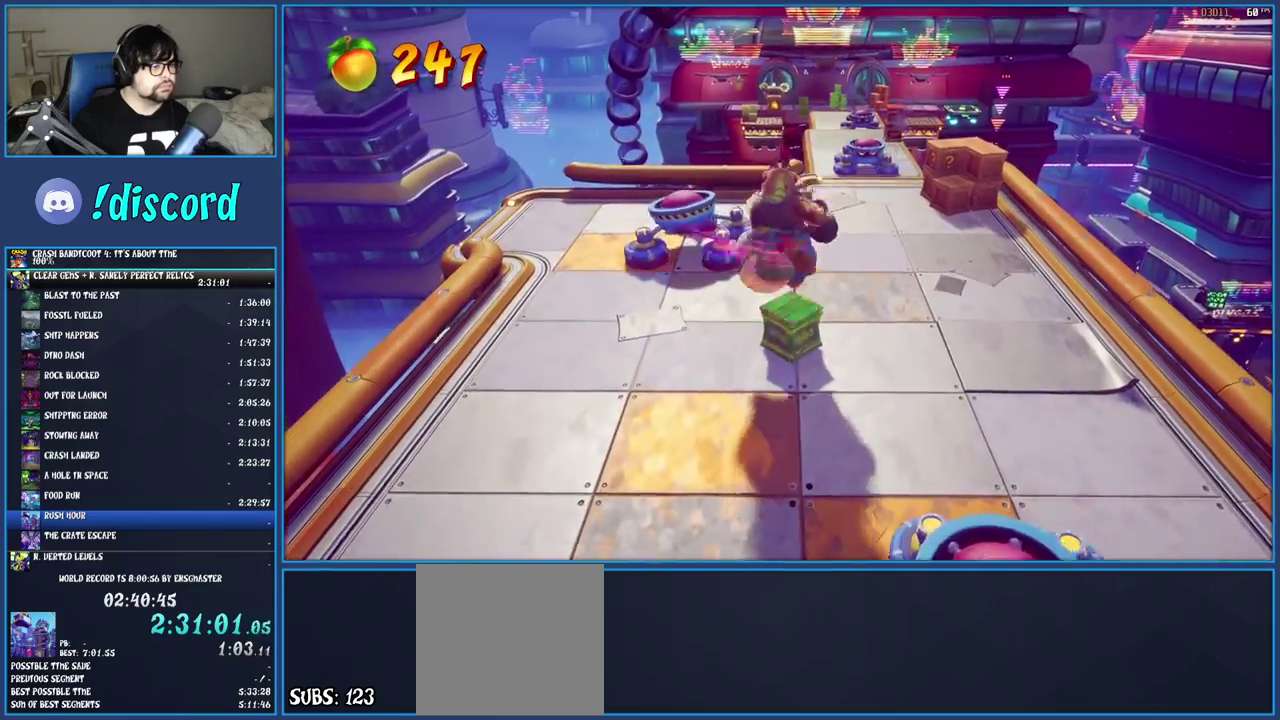
{"buttons": [], "left_stick": "up-right", "right_stick": "center", "events": [[17, "left_stick", "up-right"]]}
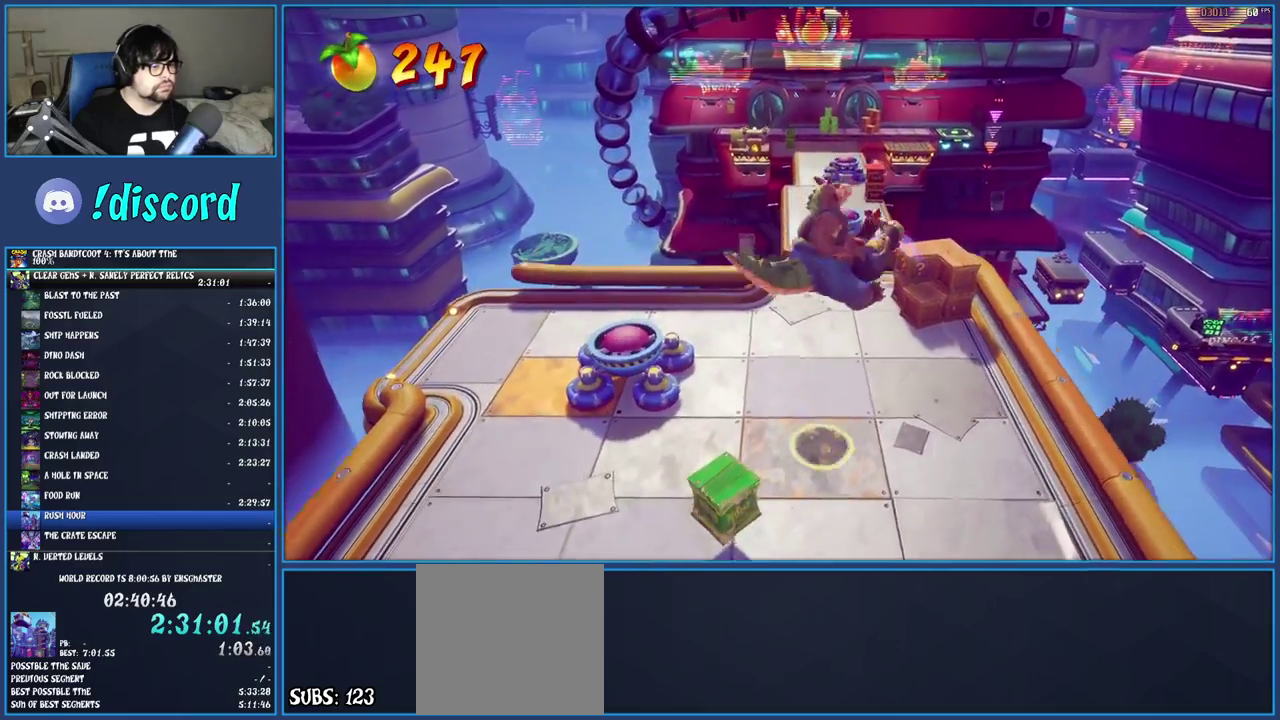
{"buttons": [], "left_stick": "up-right", "right_stick": "center", "events": []}
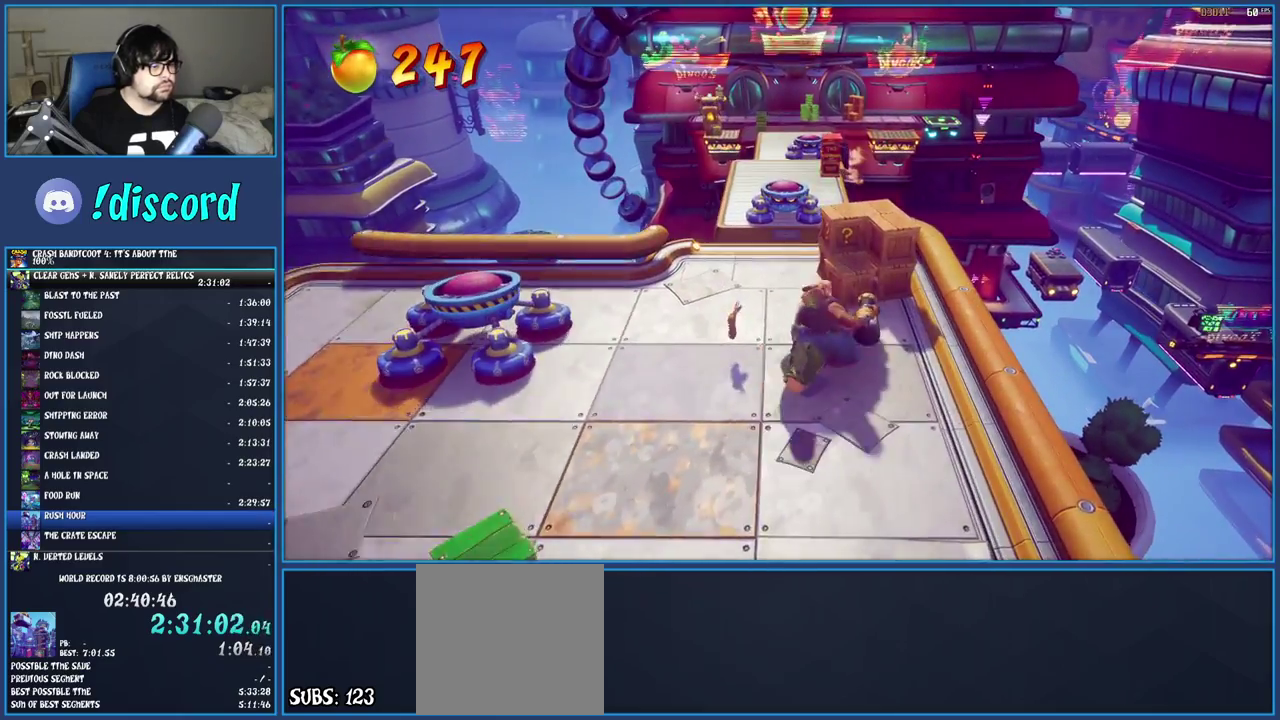
{"buttons": [], "left_stick": "up-left", "right_stick": "center", "events": [[117, "SQUARE", "down"], [200, "left_stick", "up"], [333, "left_stick", "up-left"], [367, "SQUARE", "up"]]}
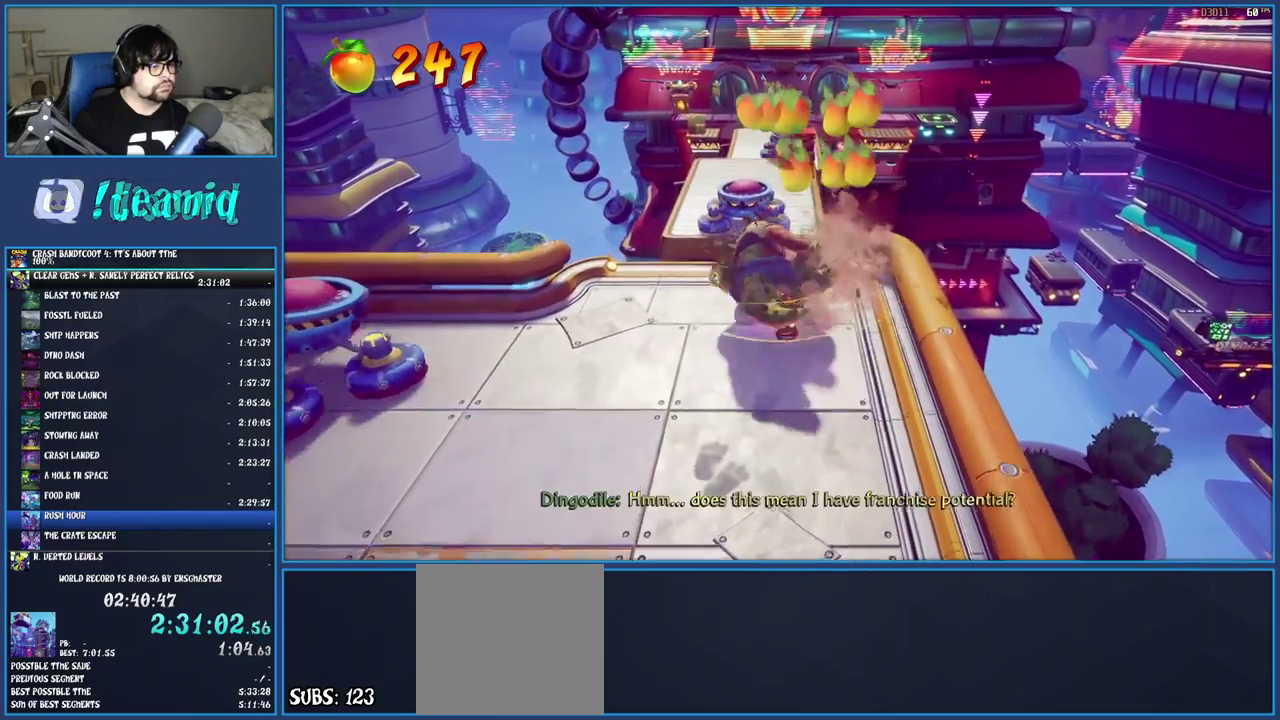
{"buttons": [], "left_stick": "up", "right_stick": "center", "events": [[67, "left_stick", "up"], [300, "CROSS", "down"], [500, "CROSS", "up"]]}
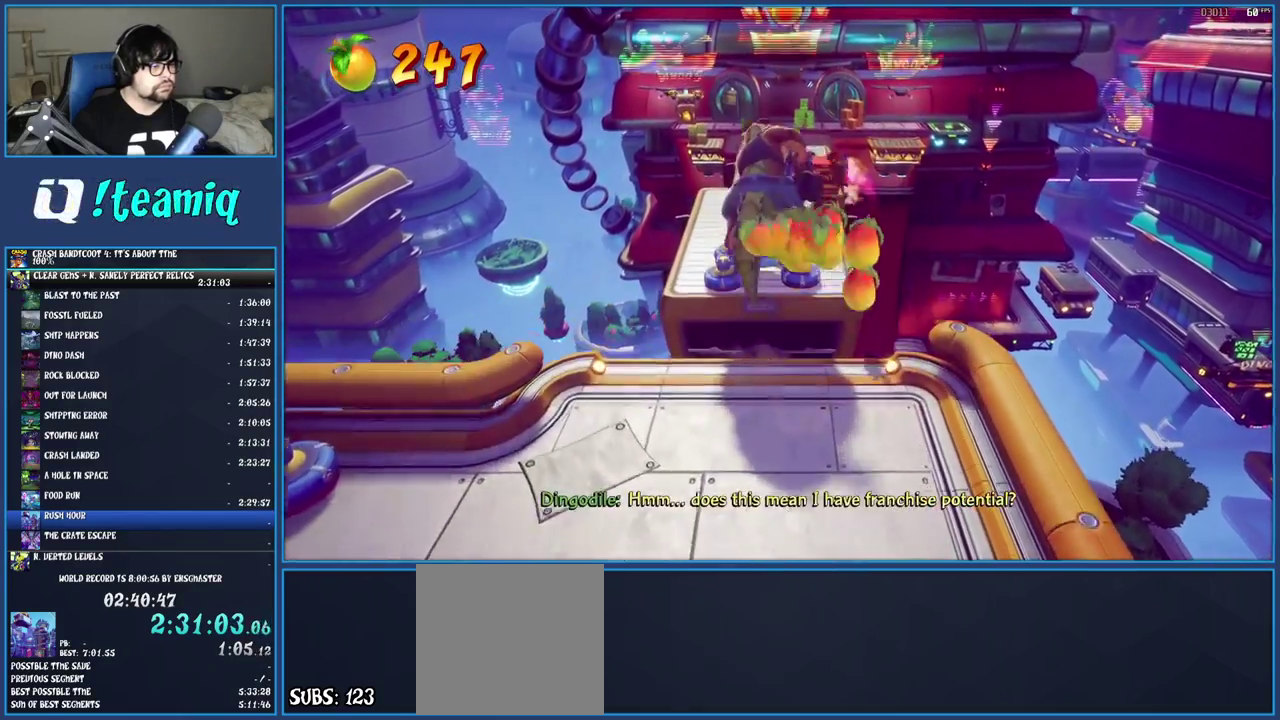
{"buttons": [], "left_stick": "up", "right_stick": "center", "events": []}
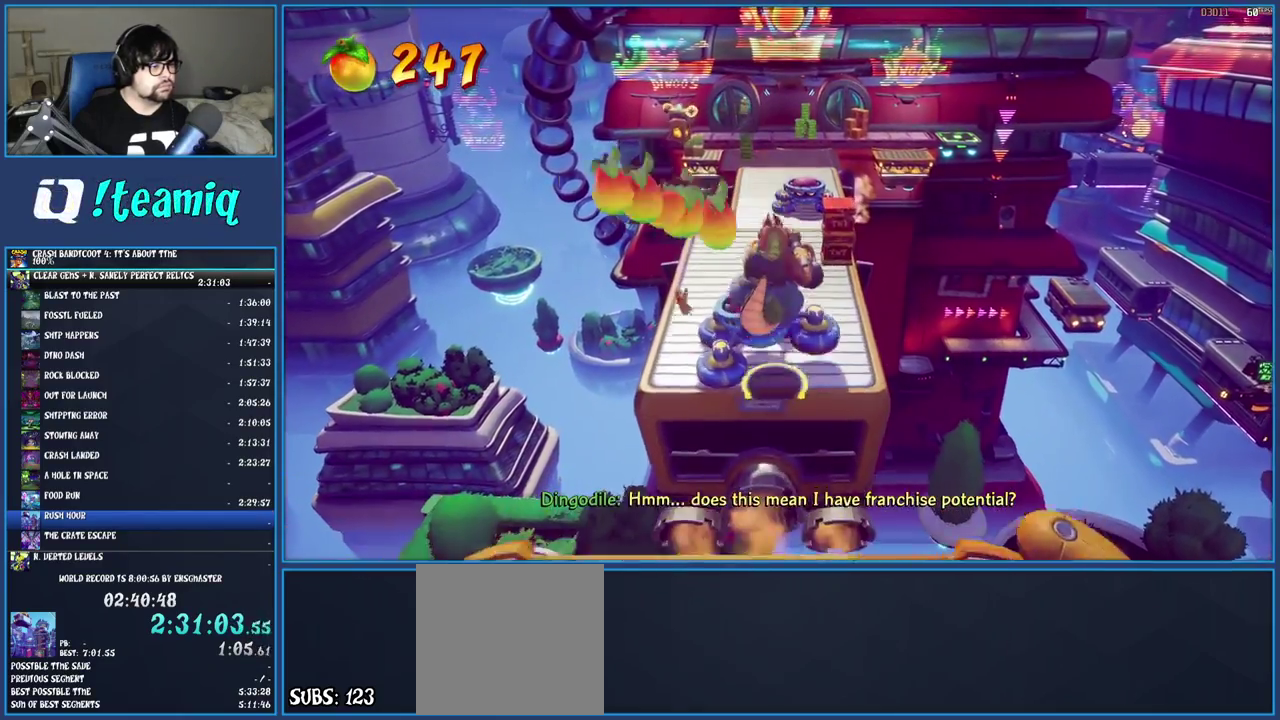
{"buttons": [], "left_stick": "up-right", "right_stick": "center", "events": [[133, "left_stick", "up-right"]]}
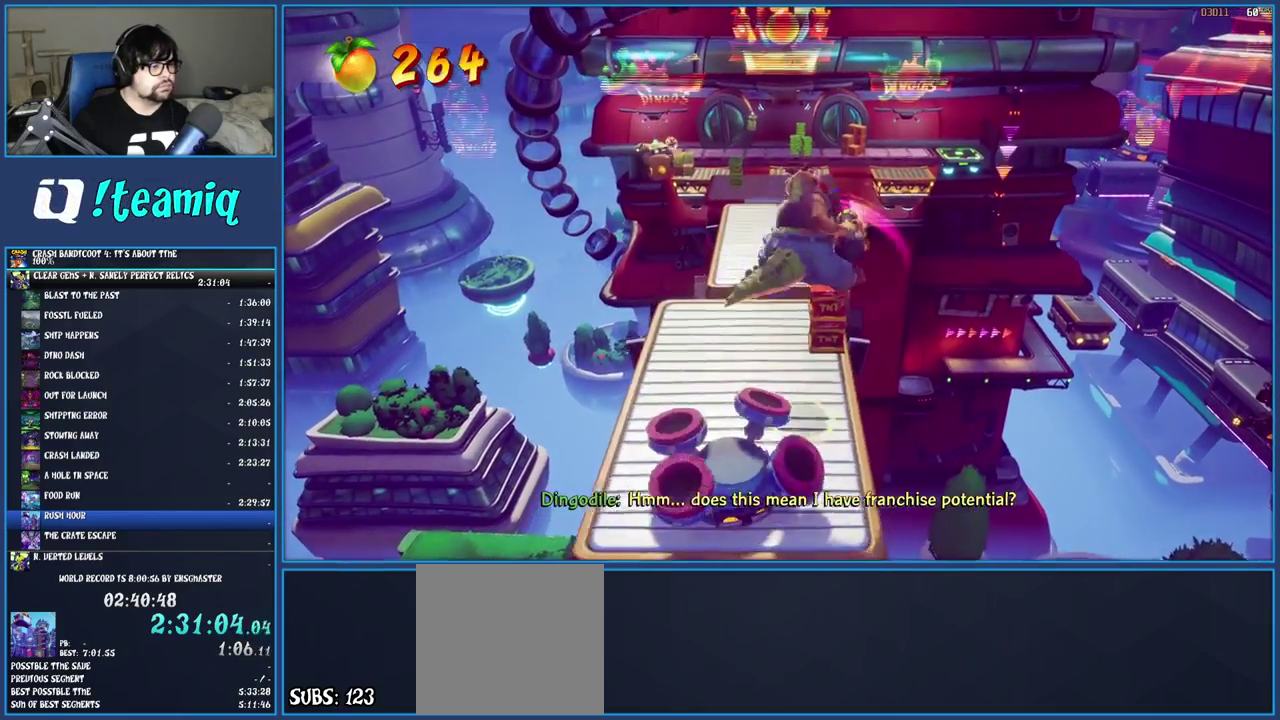
{"buttons": [], "left_stick": "up-left", "right_stick": "center", "events": [[233, "left_stick", "up"], [383, "left_stick", "up-left"]]}
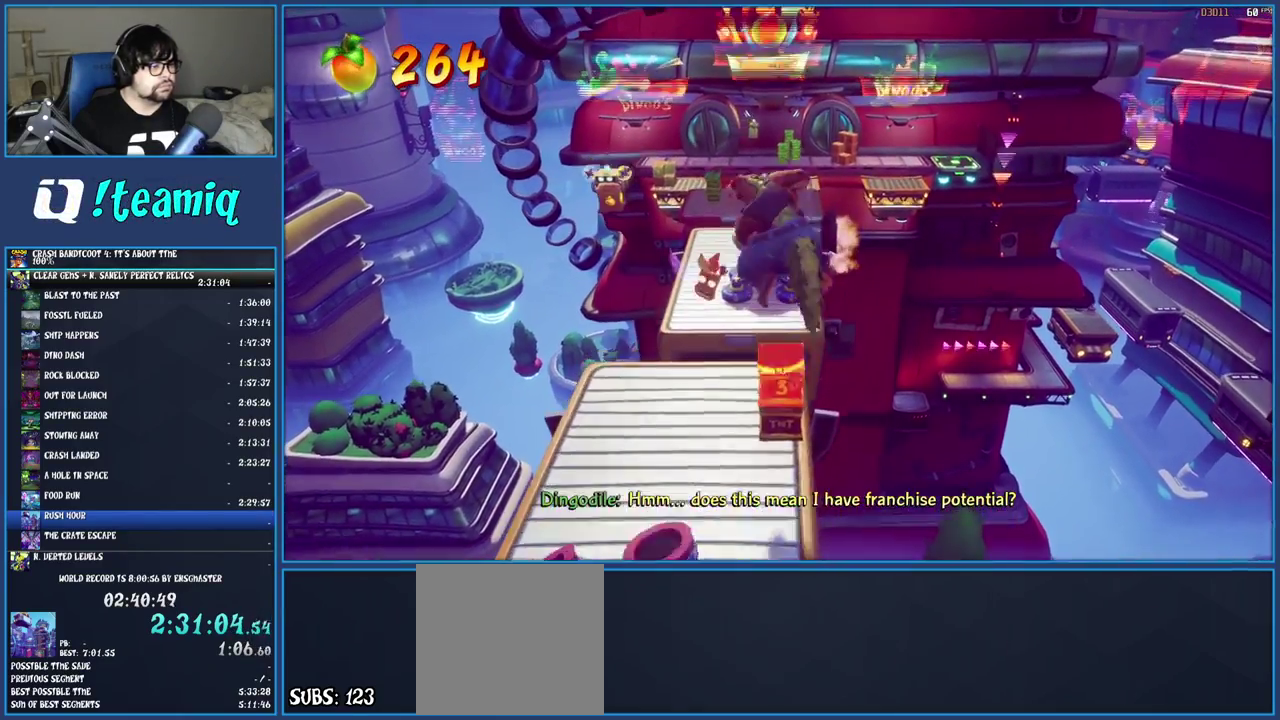
{"buttons": [], "left_stick": "up-left", "right_stick": "center", "events": [[83, "left_stick", "left"], [183, "left_stick", "center"], [433, "left_stick", "left"], [500, "left_stick", "up-left"]]}
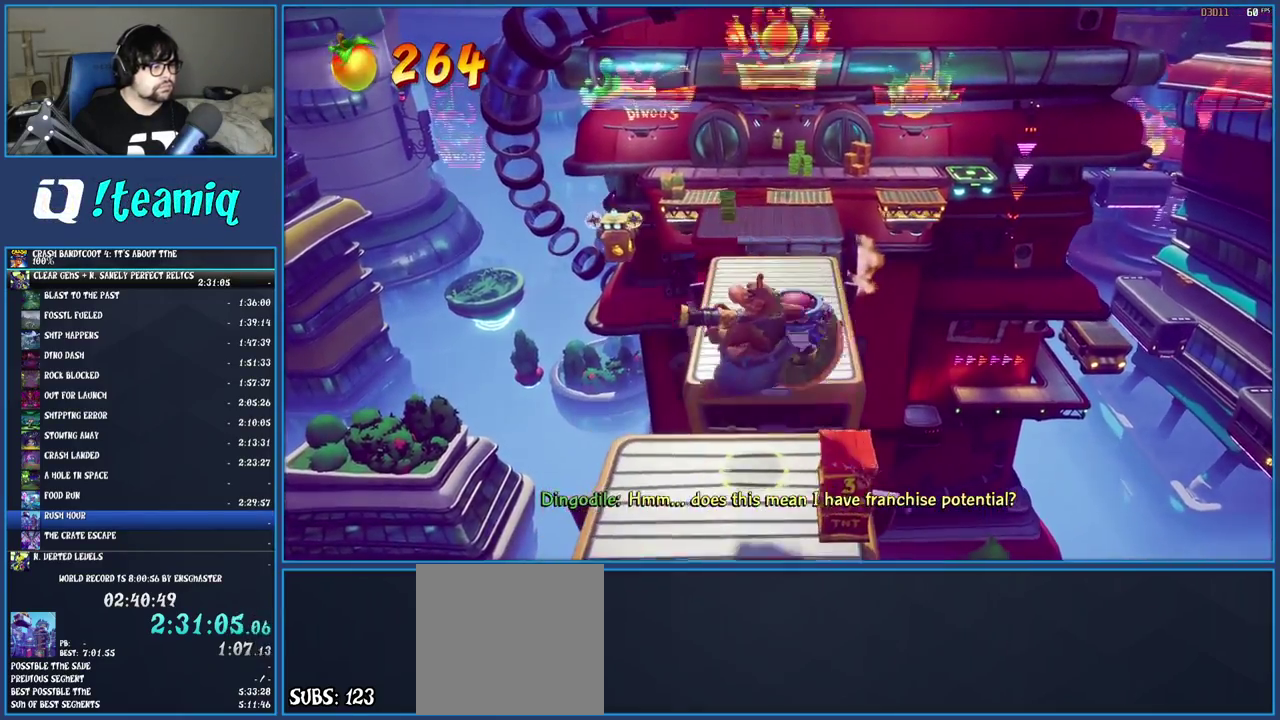
{"buttons": [], "left_stick": "up-left", "right_stick": "center", "events": [[350, "CROSS", "down"], [500, "CROSS", "up"]]}
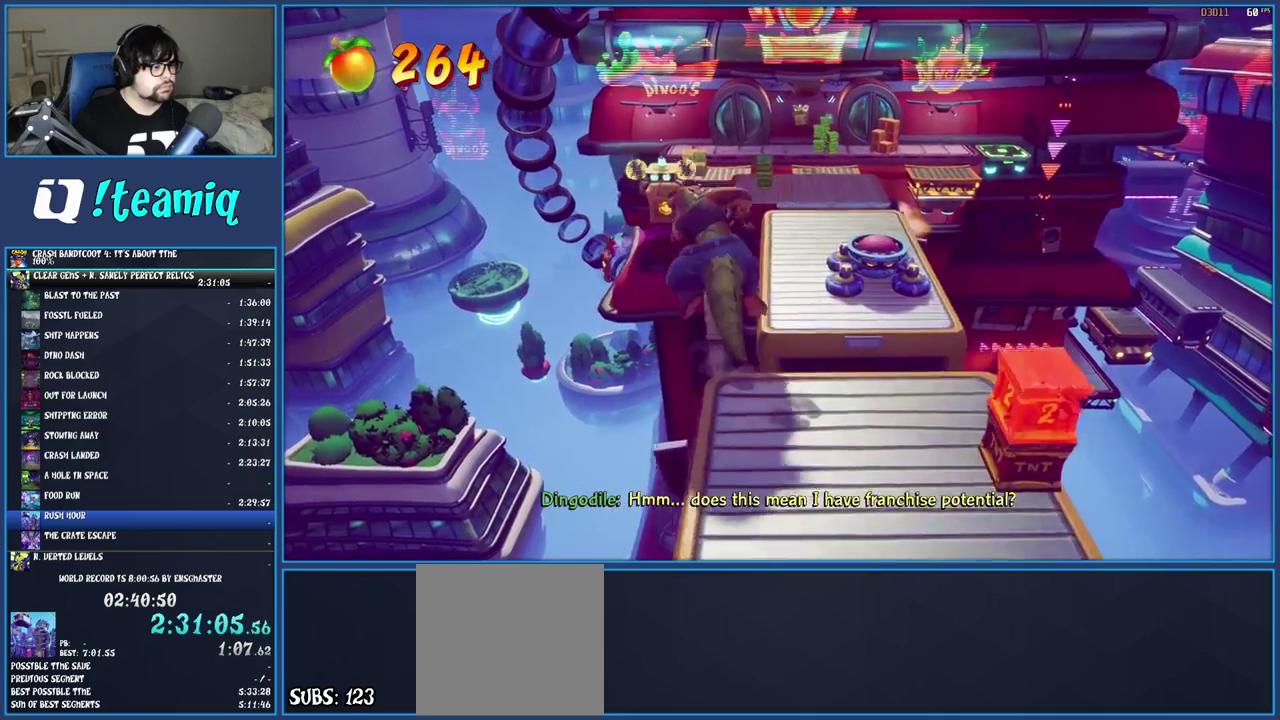
{"buttons": ["CROSS"], "left_stick": "up-right", "right_stick": "center", "events": [[250, "SQUARE", "down"], [267, "left_stick", "up"], [400, "SQUARE", "up"], [433, "left_stick", "up-right"], [500, "CROSS", "down"]]}
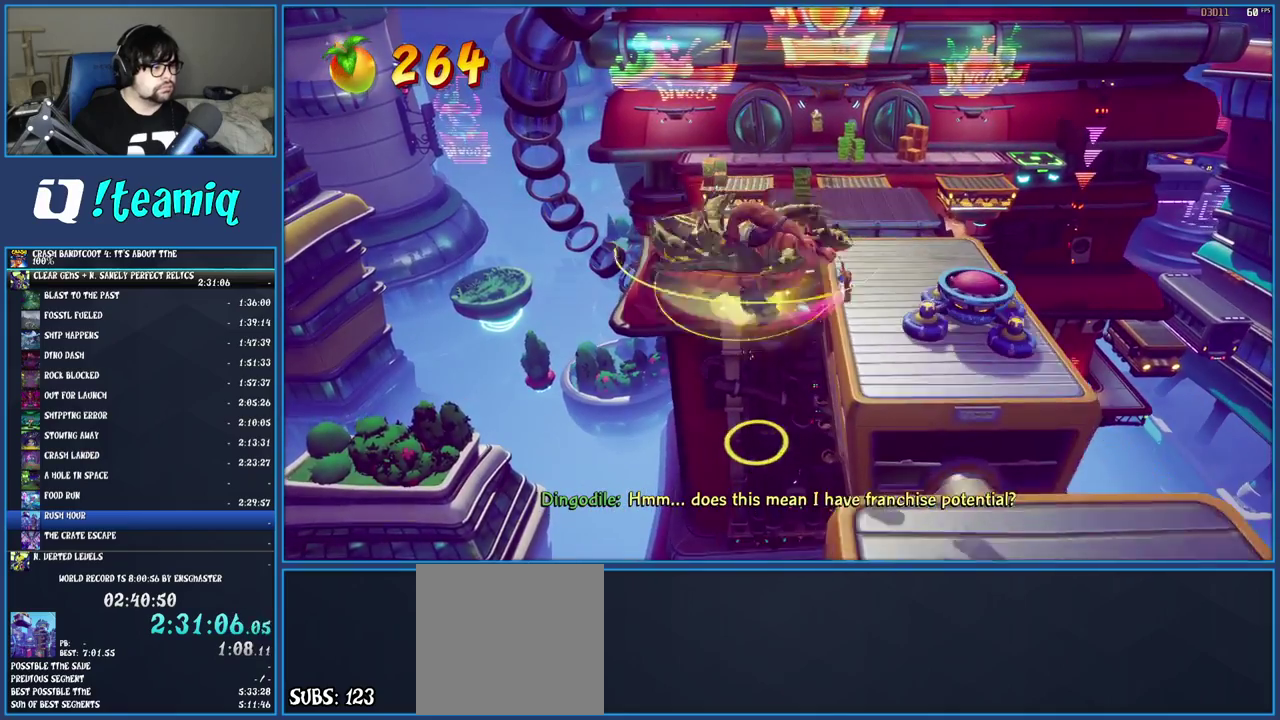
{"buttons": [], "left_stick": "up-right", "right_stick": "center", "events": [[233, "CROSS", "up"]]}
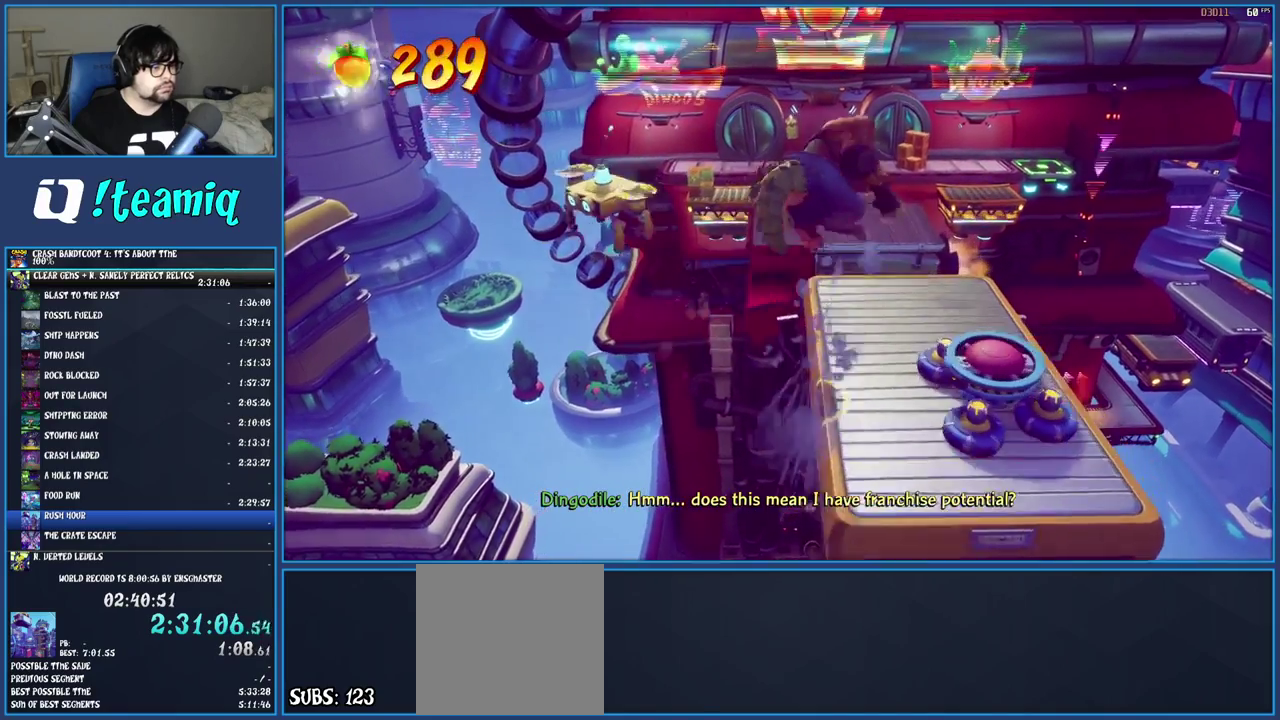
{"buttons": [], "left_stick": "up", "right_stick": "center", "events": [[483, "left_stick", "up"]]}
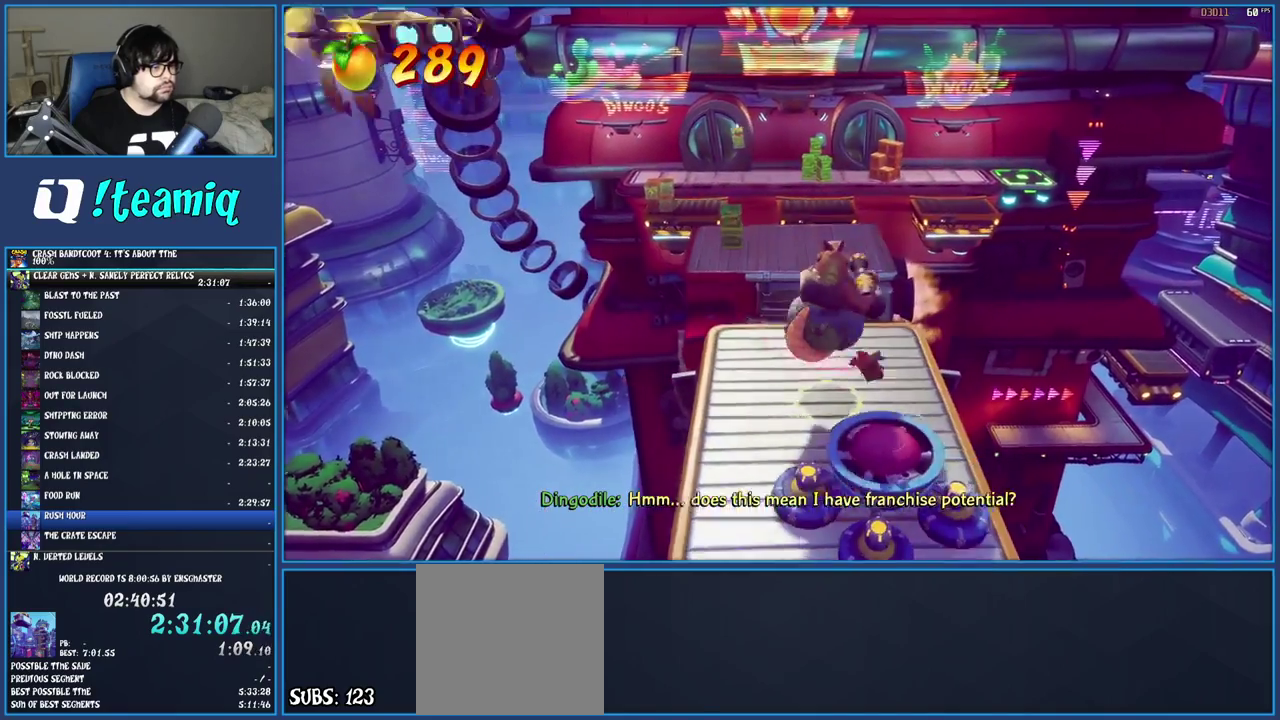
{"buttons": [], "left_stick": "up", "right_stick": "center", "events": [[250, "CROSS", "down"], [417, "CROSS", "up"]]}
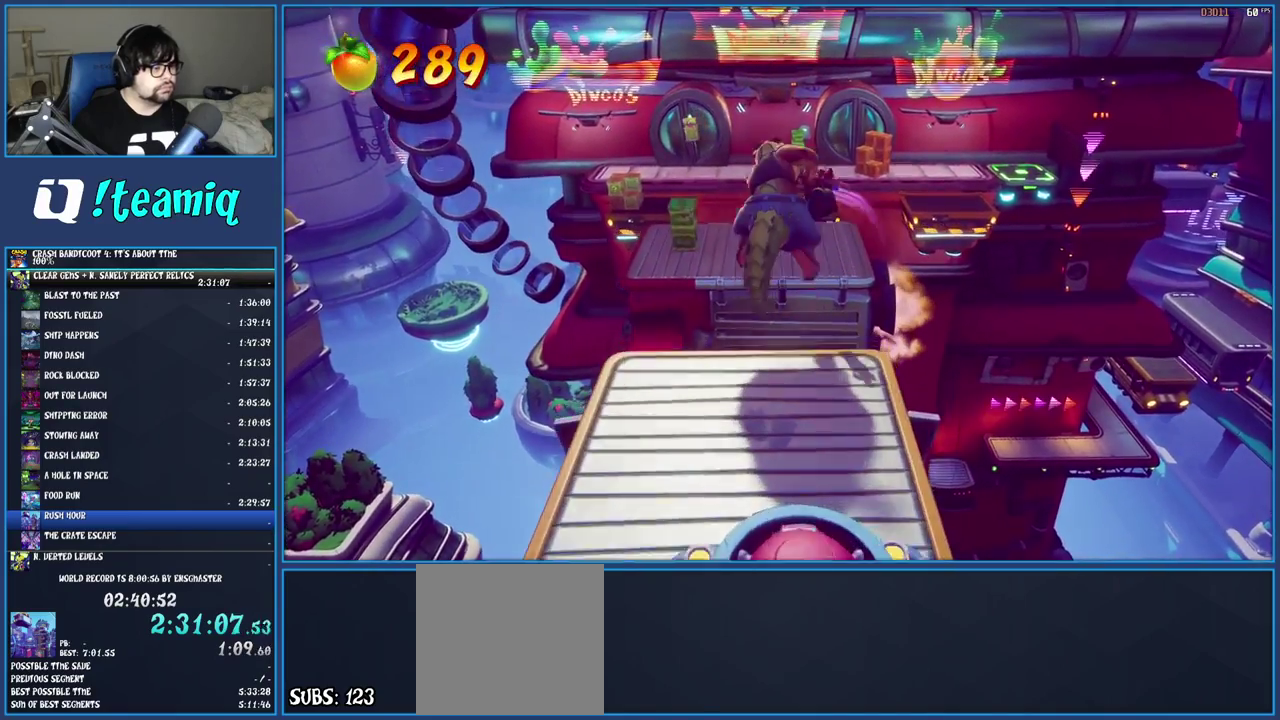
{"buttons": [], "left_stick": "up", "right_stick": "center", "events": [[50, "CROSS", "down"], [350, "CROSS", "up"]]}
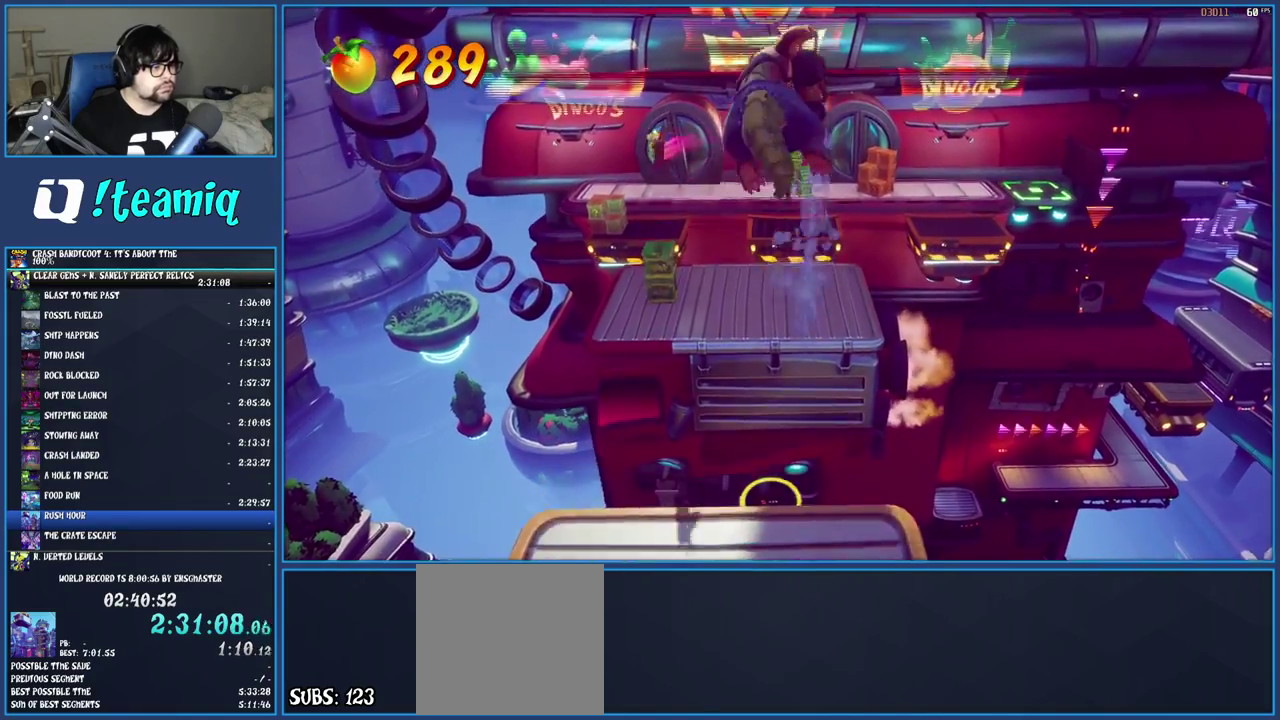
{"buttons": [], "left_stick": "up", "right_stick": "center", "events": []}
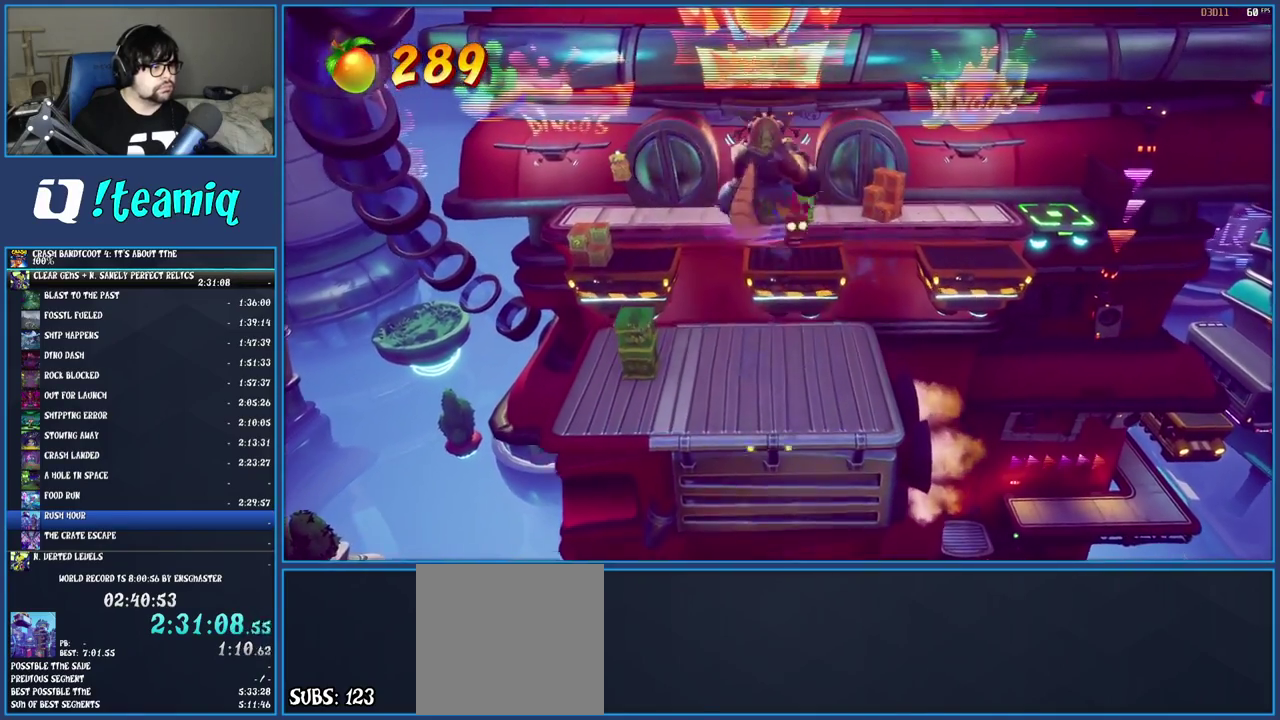
{"buttons": [], "left_stick": "up-left", "right_stick": "center", "events": [[433, "left_stick", "up-left"]]}
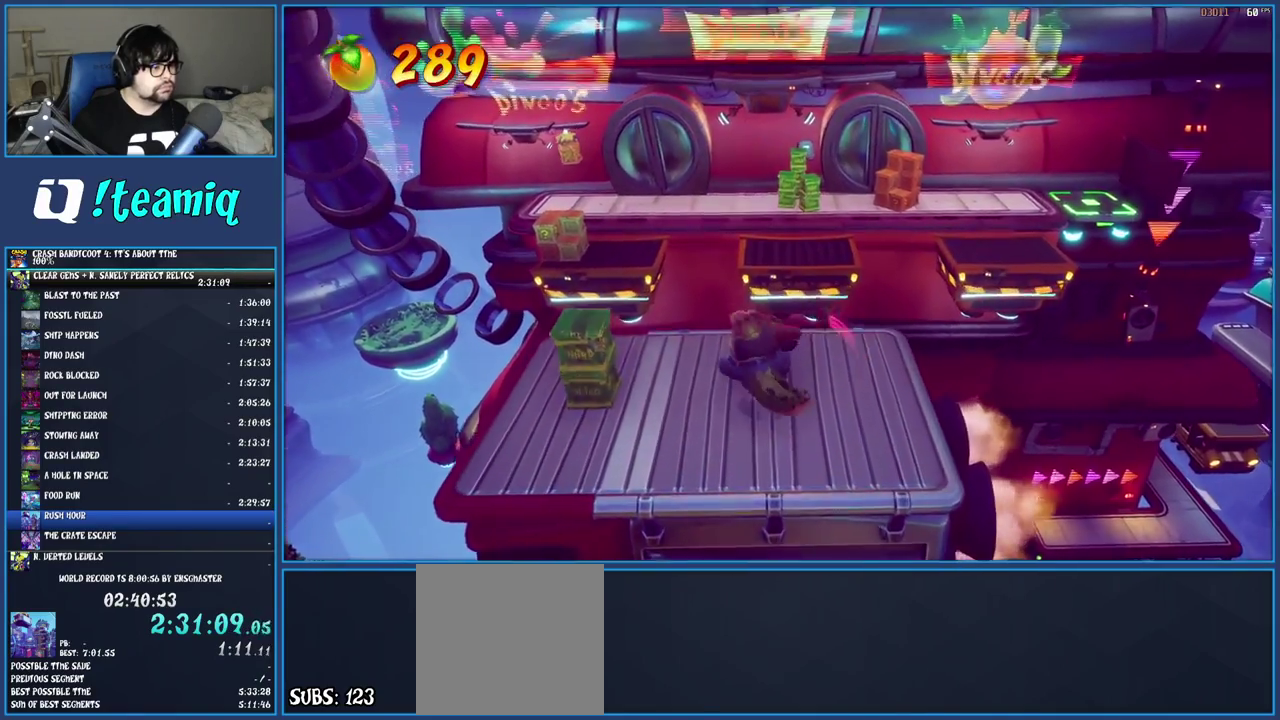
{"buttons": ["CROSS"], "left_stick": "up-left", "right_stick": "center", "events": [[317, "CROSS", "down"]]}
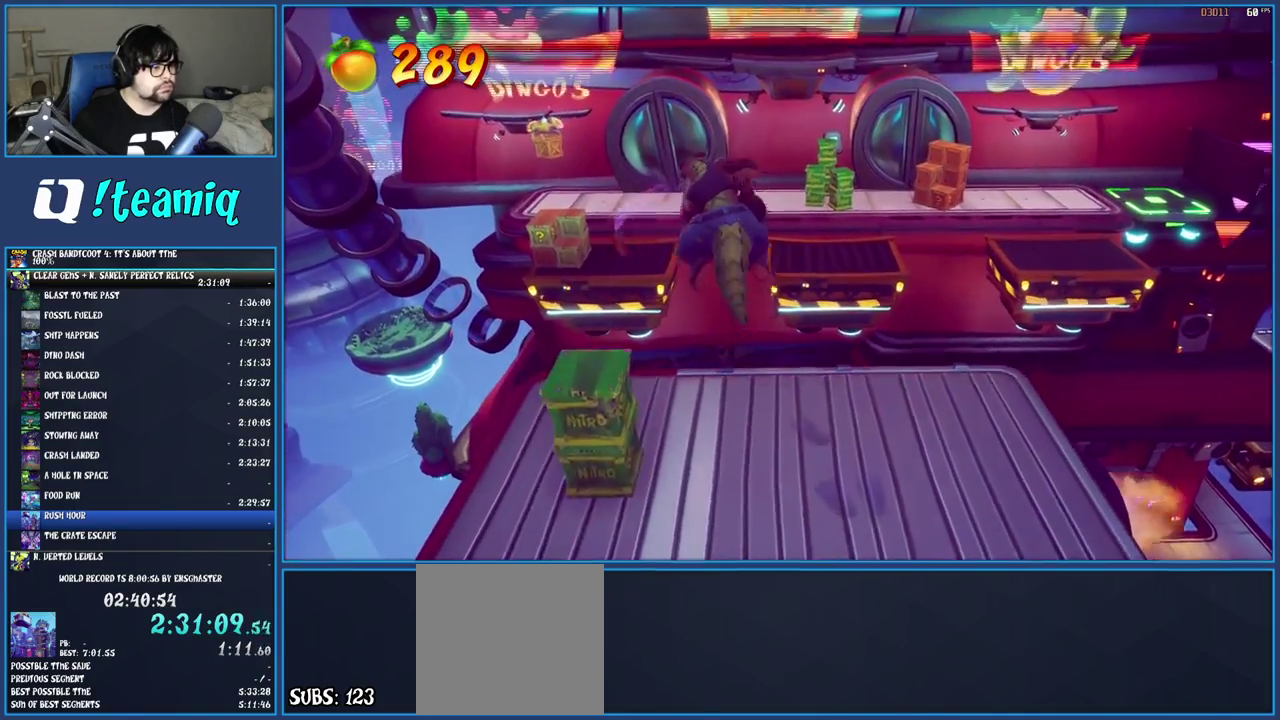
{"buttons": ["CROSS"], "left_stick": "up-left", "right_stick": "center", "events": [[17, "CROSS", "up"], [300, "CROSS", "down"]]}
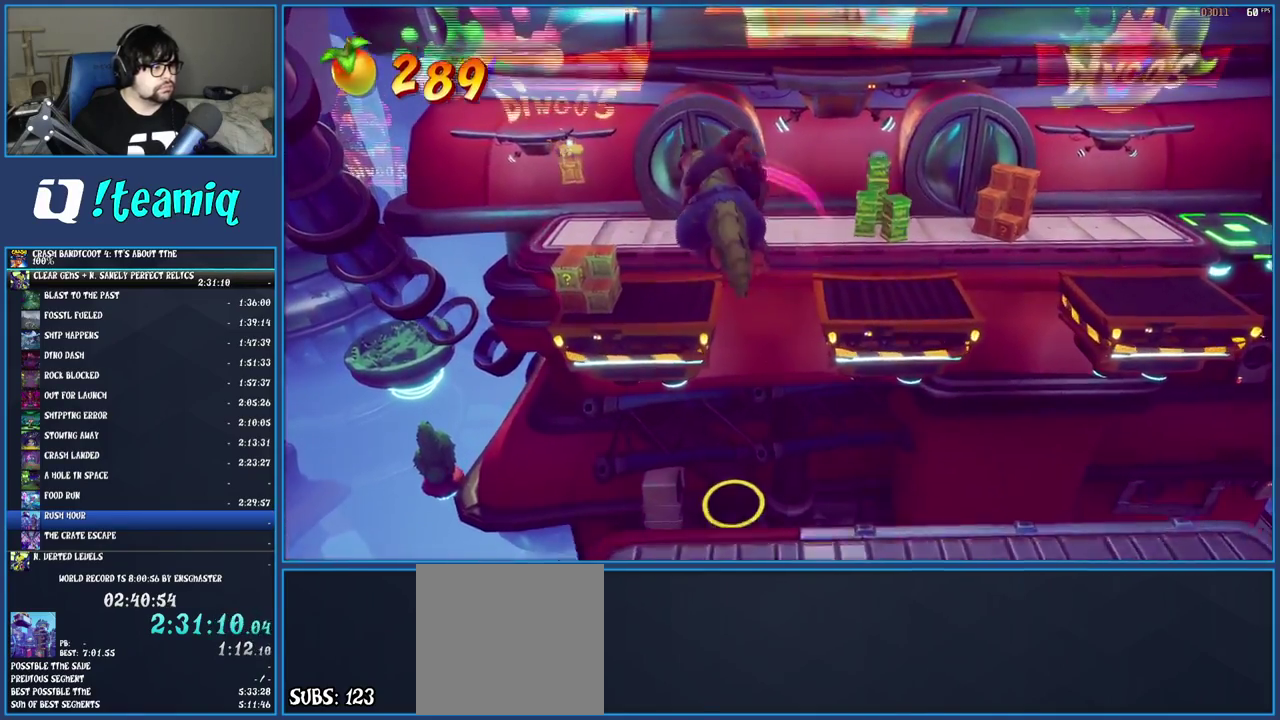
{"buttons": [], "left_stick": "up-left", "right_stick": "center", "events": [[483, "CROSS", "up"]]}
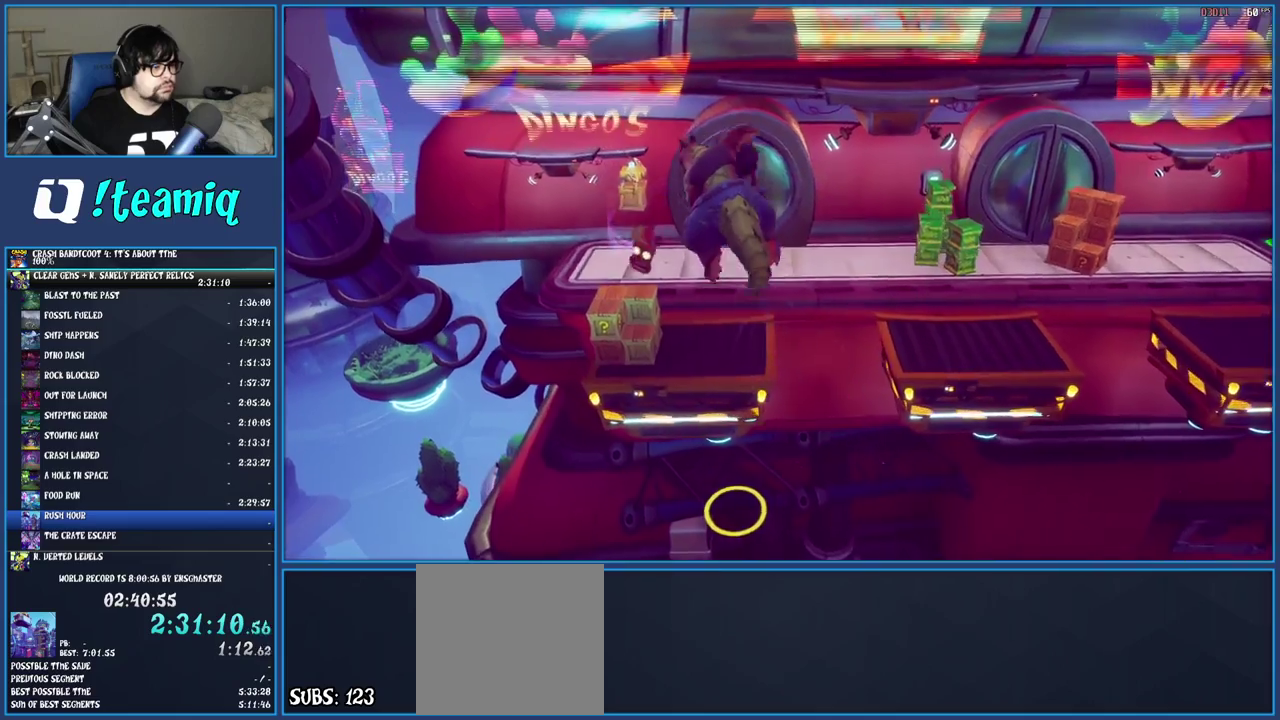
{"buttons": [], "left_stick": "up-left", "right_stick": "center", "events": []}
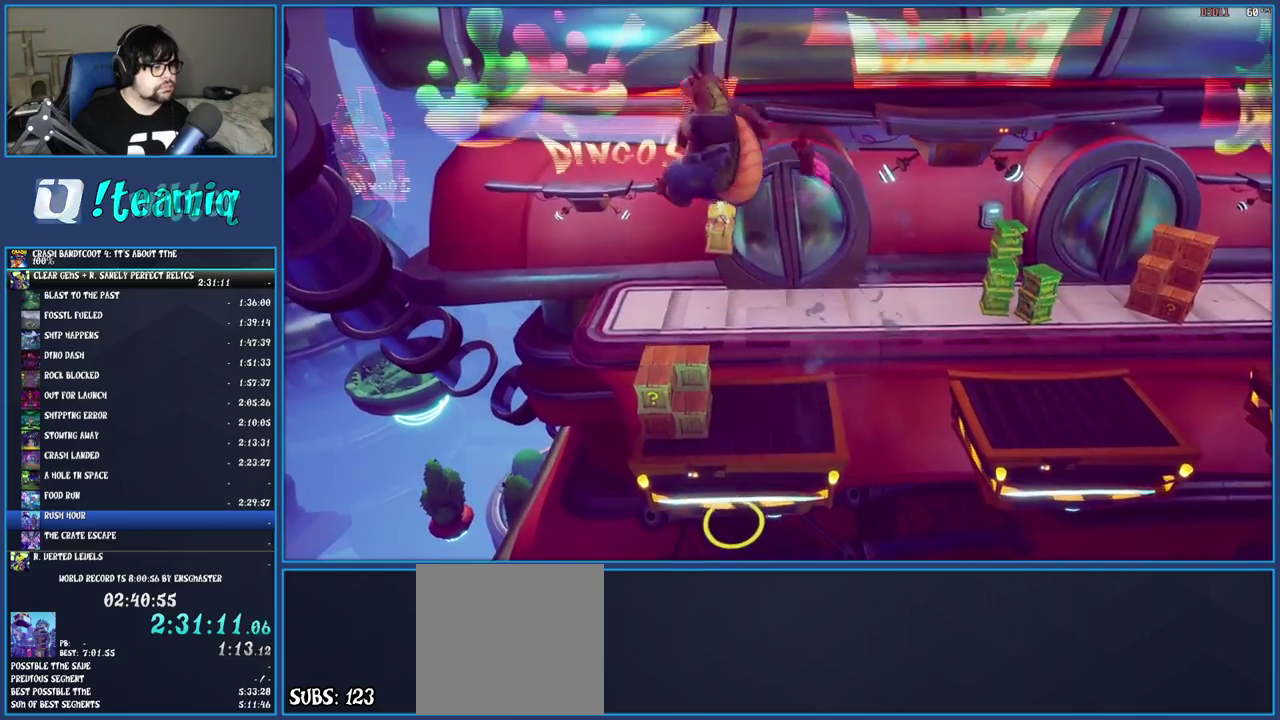
{"buttons": ["SQUARE"], "left_stick": "up", "right_stick": "center", "events": [[333, "SQUARE", "down"], [383, "left_stick", "up"]]}